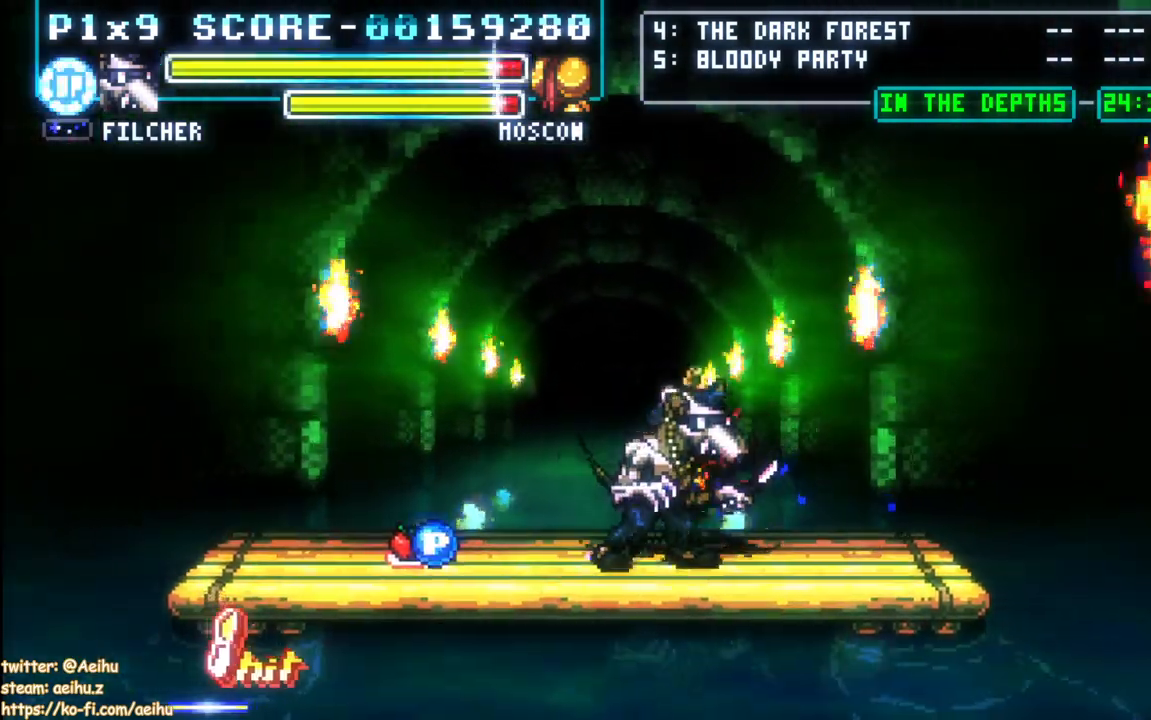
Gameplay with a controller (PlayStation layout); each line is a JSON object with the inputs held at the frame after it (dt_ms = milliseconds from this image to that frame). "events" lists button and stick changes between this image and that frame as [ms after this image, input, new state], when the widget could be followed in between.
{"dt_ms": 500, "buttons": ["SQUARE"], "left_stick": "center", "right_stick": "center", "events": [[167, "DPAD_RIGHT", "up"], [233, "SQUARE", "up"], [283, "SQUARE", "down"], [383, "SQUARE", "up"], [433, "SQUARE", "down"]]}
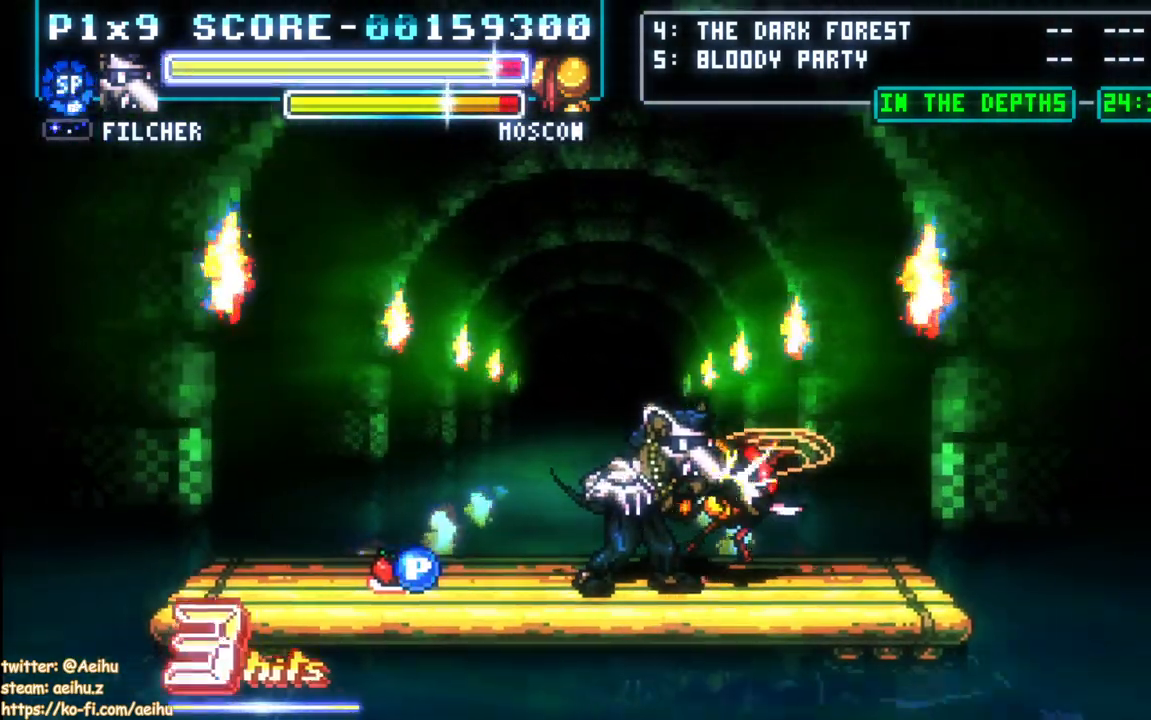
{"dt_ms": 500, "buttons": [], "left_stick": "center", "right_stick": "center", "events": [[33, "SQUARE", "up"], [100, "SQUARE", "down"], [200, "SQUARE", "up"], [250, "SQUARE", "down"], [350, "SQUARE", "up"], [400, "SQUARE", "down"], [500, "SQUARE", "up"]]}
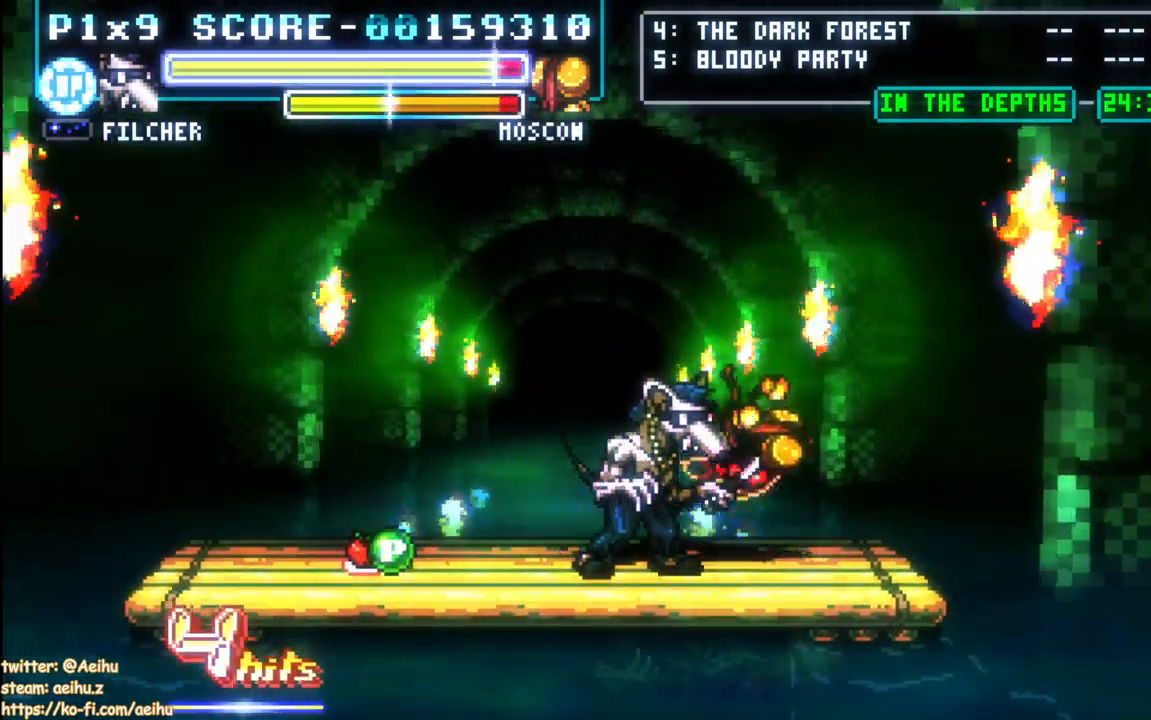
{"dt_ms": 500, "buttons": [], "left_stick": "center", "right_stick": "center", "events": [[50, "SQUARE", "down"], [150, "SQUARE", "up"], [200, "SQUARE", "down"], [300, "SQUARE", "up"], [367, "SQUARE", "down"], [467, "SQUARE", "up"]]}
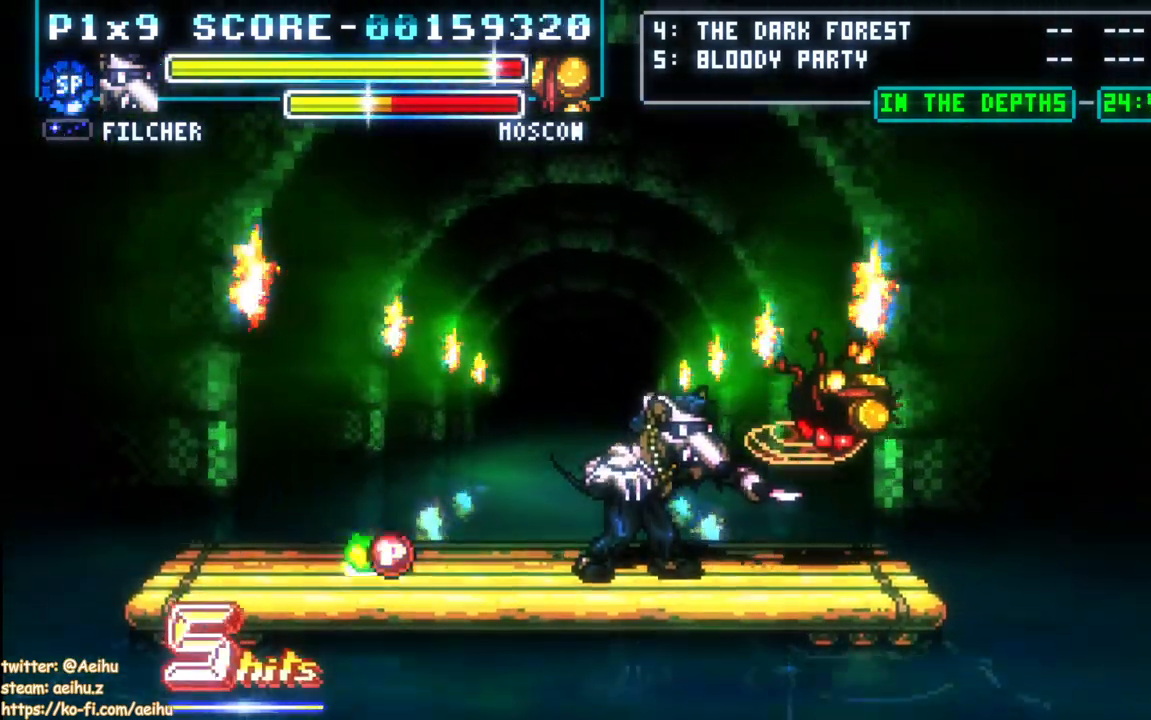
{"dt_ms": 500, "buttons": [], "left_stick": "center", "right_stick": "center", "events": [[17, "SQUARE", "down"], [133, "SQUARE", "up"], [200, "SQUARE", "down"], [317, "SQUARE", "up"]]}
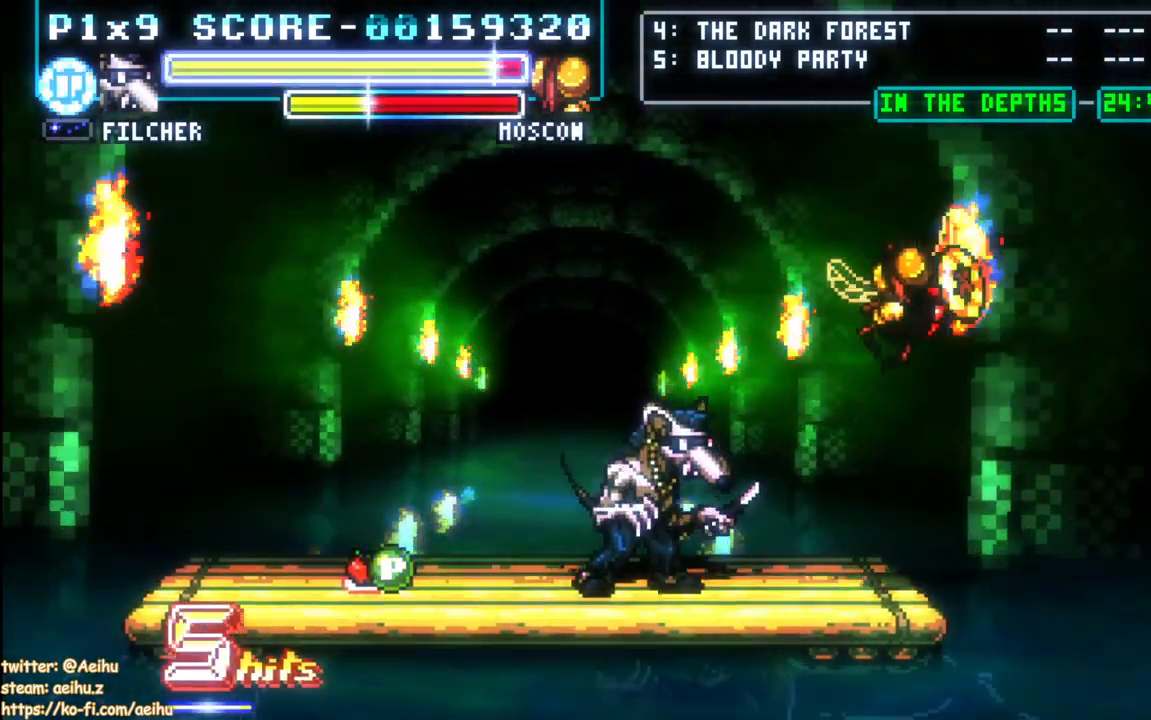
{"dt_ms": 500, "buttons": [], "left_stick": "center", "right_stick": "center", "events": [[217, "DPAD_RIGHT", "down"], [500, "DPAD_RIGHT", "up"]]}
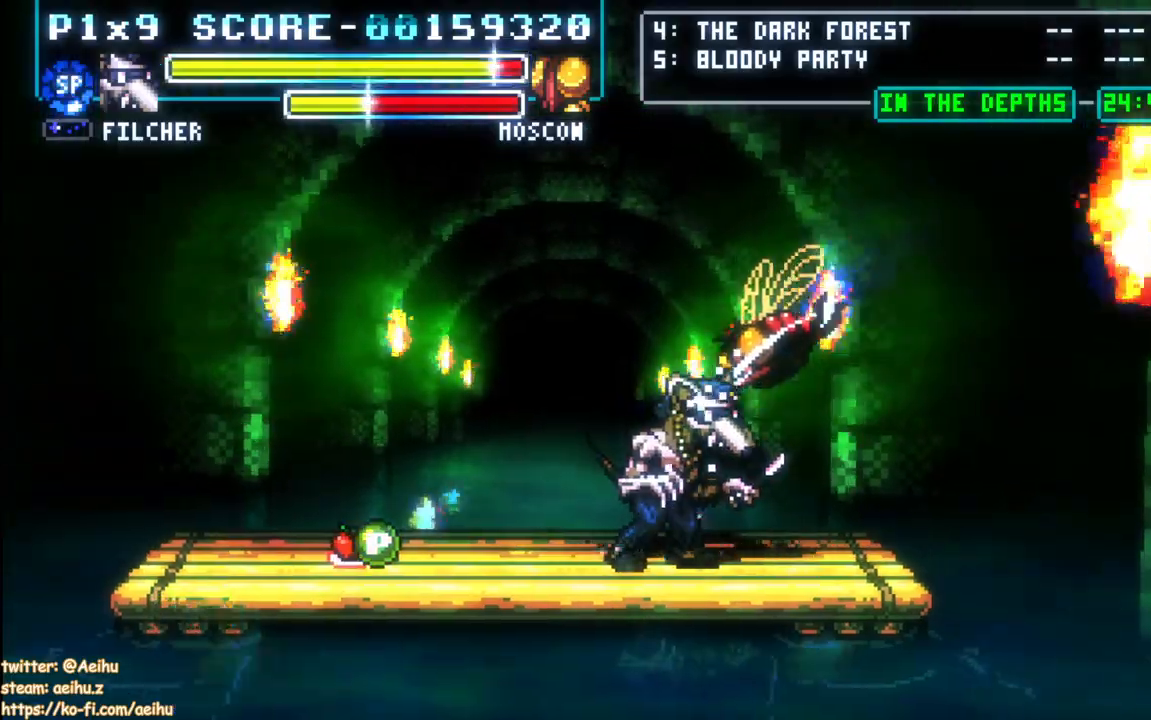
{"dt_ms": 500, "buttons": ["SQUARE", "DPAD_LEFT"], "left_stick": "center", "right_stick": "center", "events": [[50, "SQUARE", "down"], [167, "SQUARE", "up"], [217, "SQUARE", "down"], [333, "SQUARE", "up"], [367, "DPAD_LEFT", "down"], [450, "SQUARE", "down"]]}
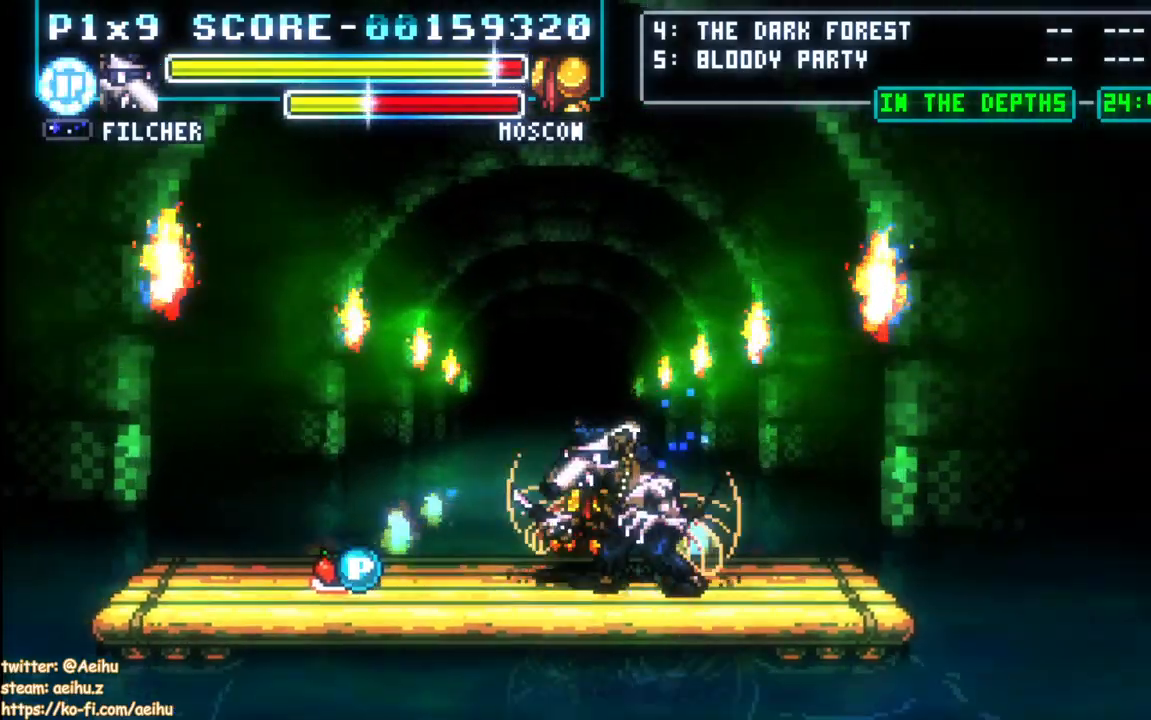
{"dt_ms": 500, "buttons": ["SQUARE"], "left_stick": "center", "right_stick": "center", "events": [[83, "DPAD_LEFT", "up"], [200, "SQUARE", "up"], [250, "SQUARE", "down"], [367, "SQUARE", "up"], [417, "SQUARE", "down"]]}
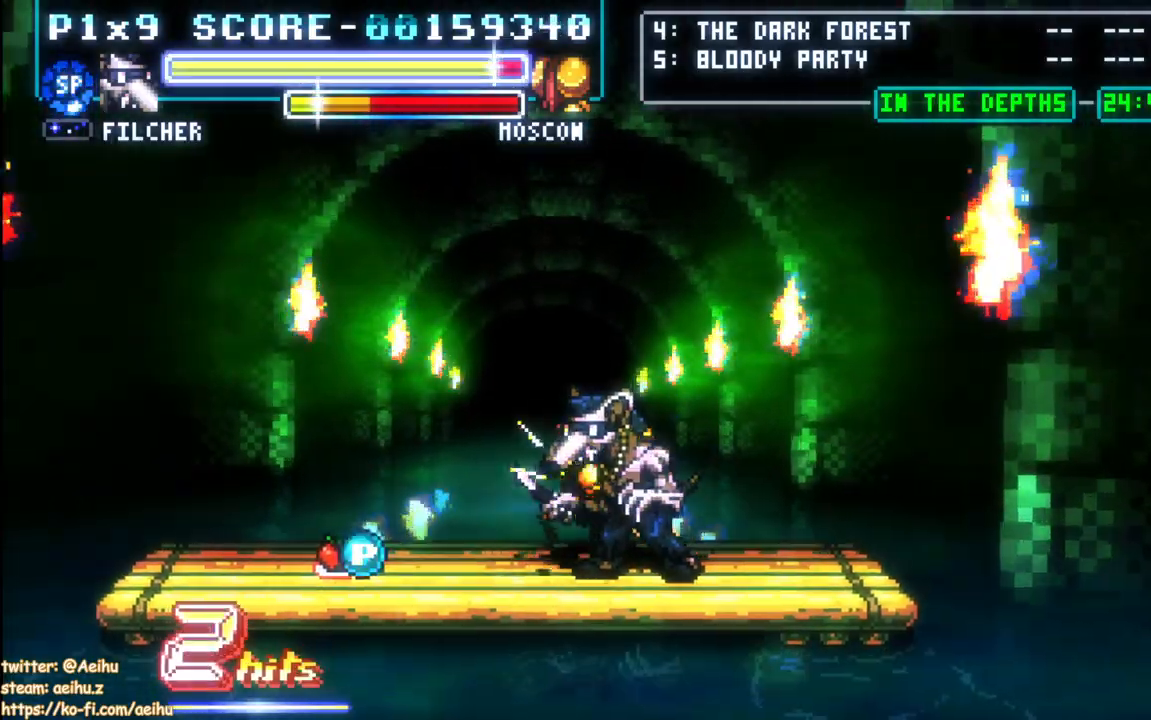
{"dt_ms": 500, "buttons": [], "left_stick": "center", "right_stick": "center", "events": [[17, "SQUARE", "up"], [67, "SQUARE", "down"], [167, "SQUARE", "up"], [233, "SQUARE", "down"], [333, "SQUARE", "up"], [383, "SQUARE", "down"], [500, "SQUARE", "up"]]}
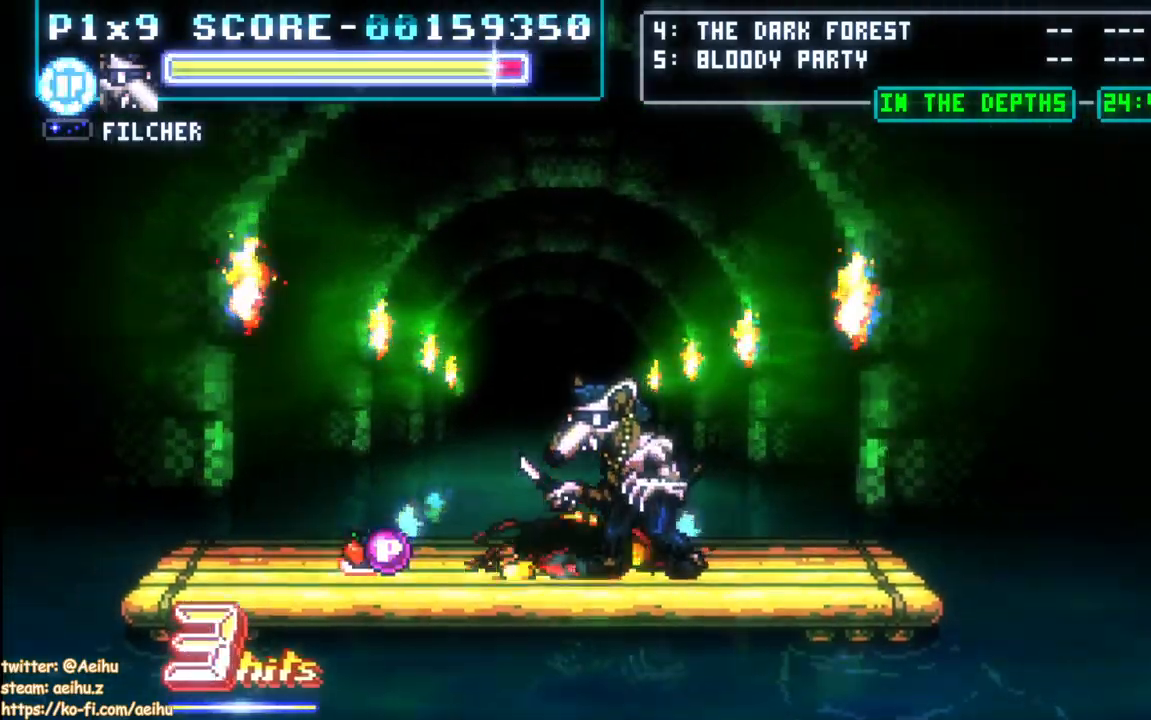
{"dt_ms": 500, "buttons": [], "left_stick": "center", "right_stick": "center", "events": [[50, "SQUARE", "down"], [150, "SQUARE", "up"]]}
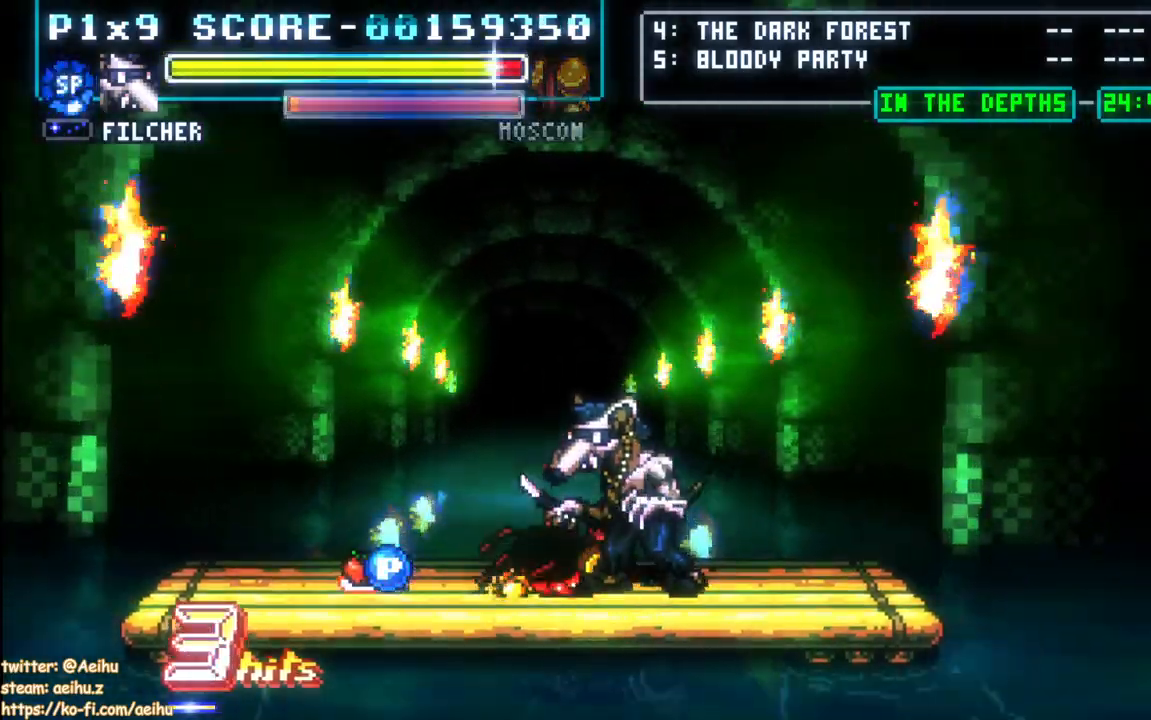
{"dt_ms": 500, "buttons": [], "left_stick": "center", "right_stick": "center", "events": []}
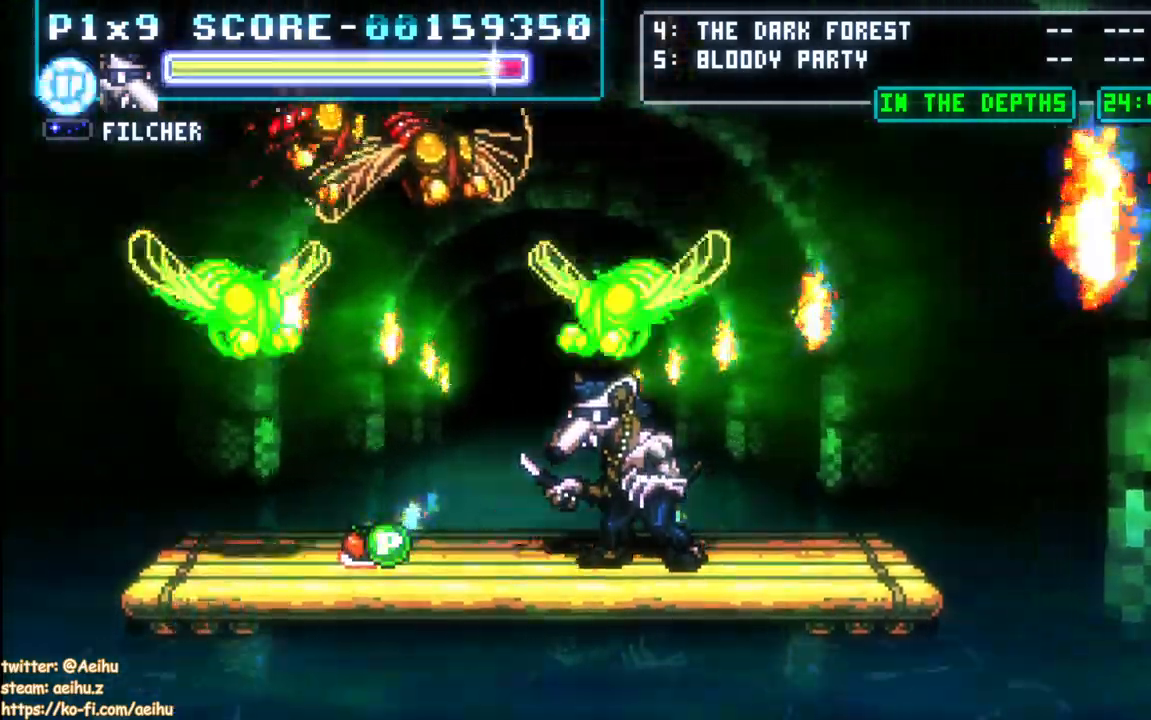
{"dt_ms": 500, "buttons": ["DPAD_RIGHT"], "left_stick": "center", "right_stick": "center", "events": [[83, "SQUARE", "down"], [183, "SQUARE", "up"], [383, "DPAD_RIGHT", "down"]]}
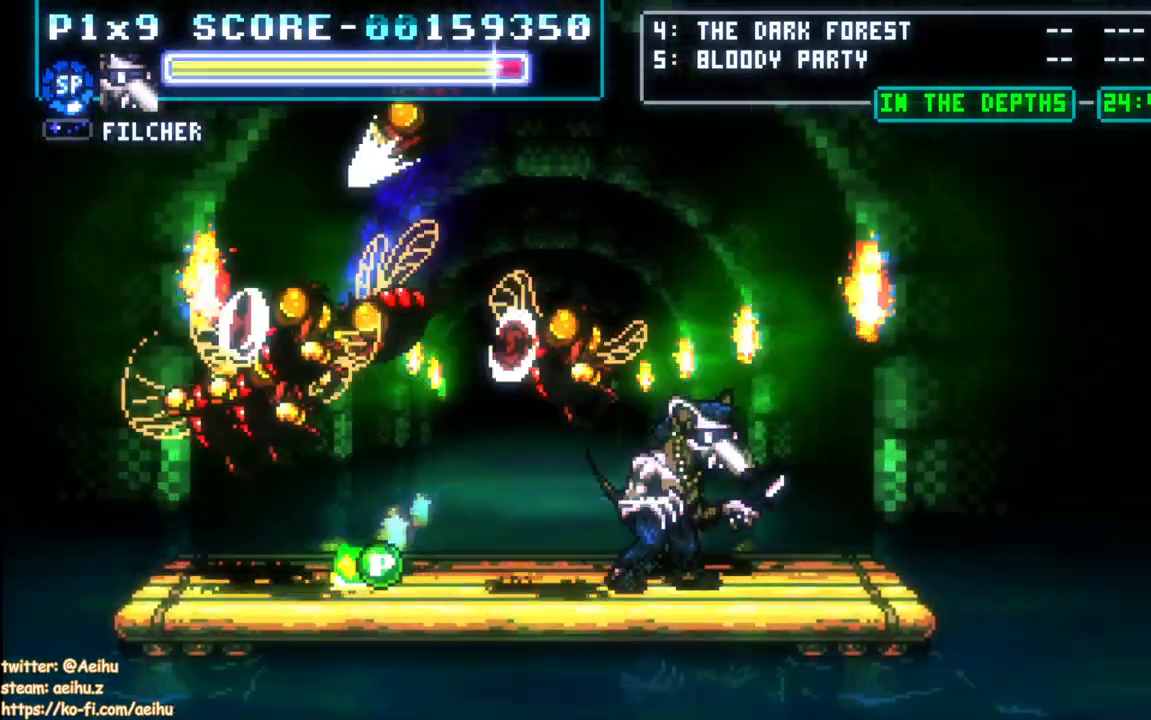
{"dt_ms": 500, "buttons": ["CIRCLE", "DPAD_LEFT"], "left_stick": "center", "right_stick": "center", "events": [[133, "DPAD_RIGHT", "up"], [217, "DPAD_LEFT", "down"], [317, "CIRCLE", "down"]]}
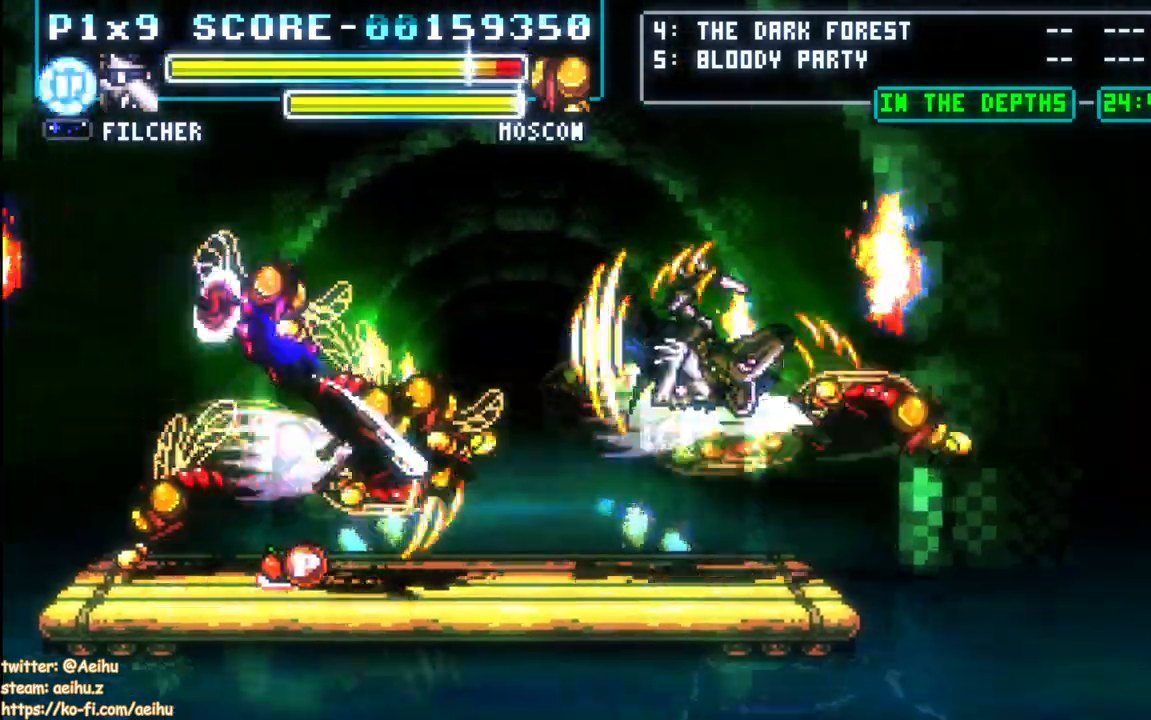
{"dt_ms": 500, "buttons": ["CROSS", "CIRCLE", "SQUARE", "DPAD_DOWN", "DPAD_LEFT"], "left_stick": "center", "right_stick": "center", "events": [[283, "CROSS", "down"], [283, "SQUARE", "down"], [417, "CROSS", "up"], [417, "SQUARE", "up"], [433, "DPAD_DOWN", "down"], [467, "CROSS", "down"], [467, "SQUARE", "down"]]}
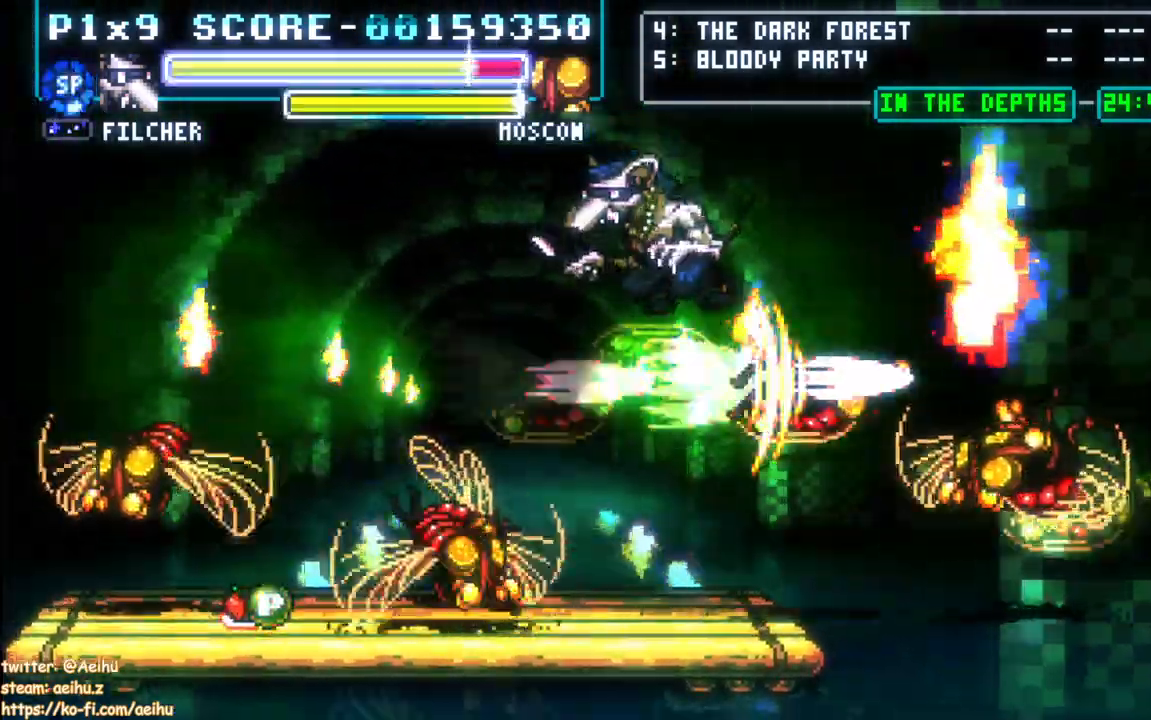
{"dt_ms": 1000, "buttons": ["SQUARE", "DPAD_UP"], "left_stick": "center", "right_stick": "center"}
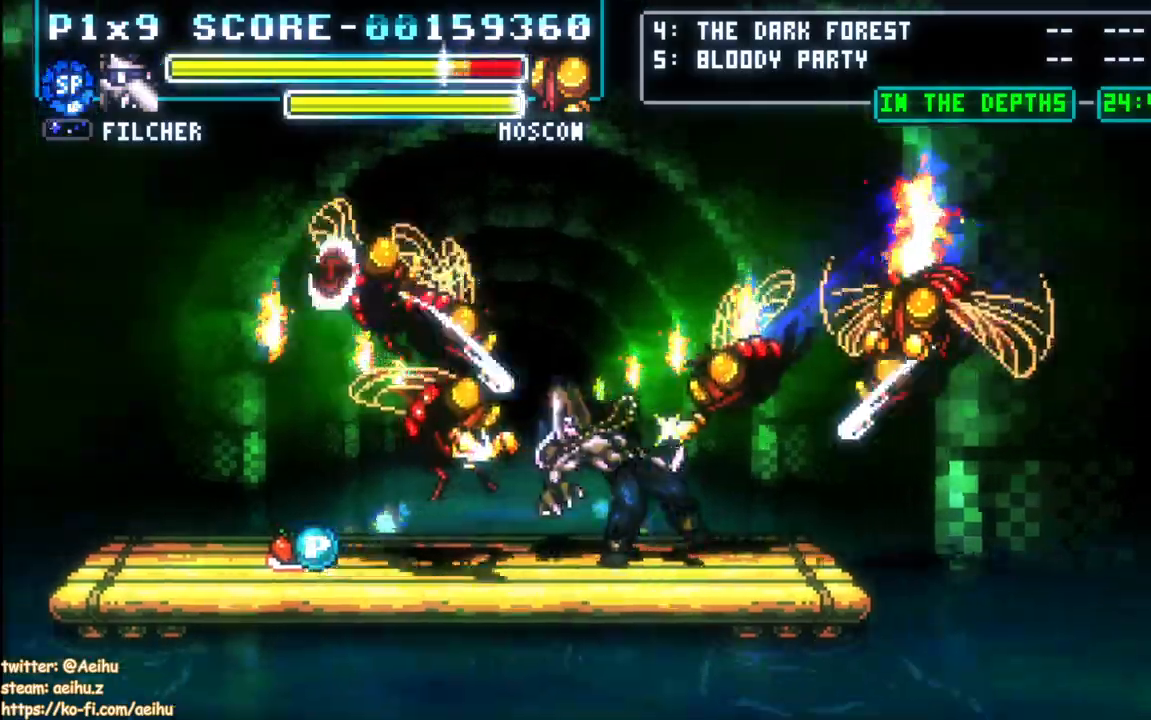
{"dt_ms": 500, "buttons": ["CROSS", "DPAD_RIGHT"], "left_stick": "center", "right_stick": "center", "events": [[17, "DPAD_UP", "up"], [33, "DPAD_RIGHT", "down"], [117, "SQUARE", "up"], [167, "SQUARE", "down"], [250, "SQUARE", "up"], [317, "CROSS", "down"], [317, "SQUARE", "down"], [433, "SQUARE", "up"]]}
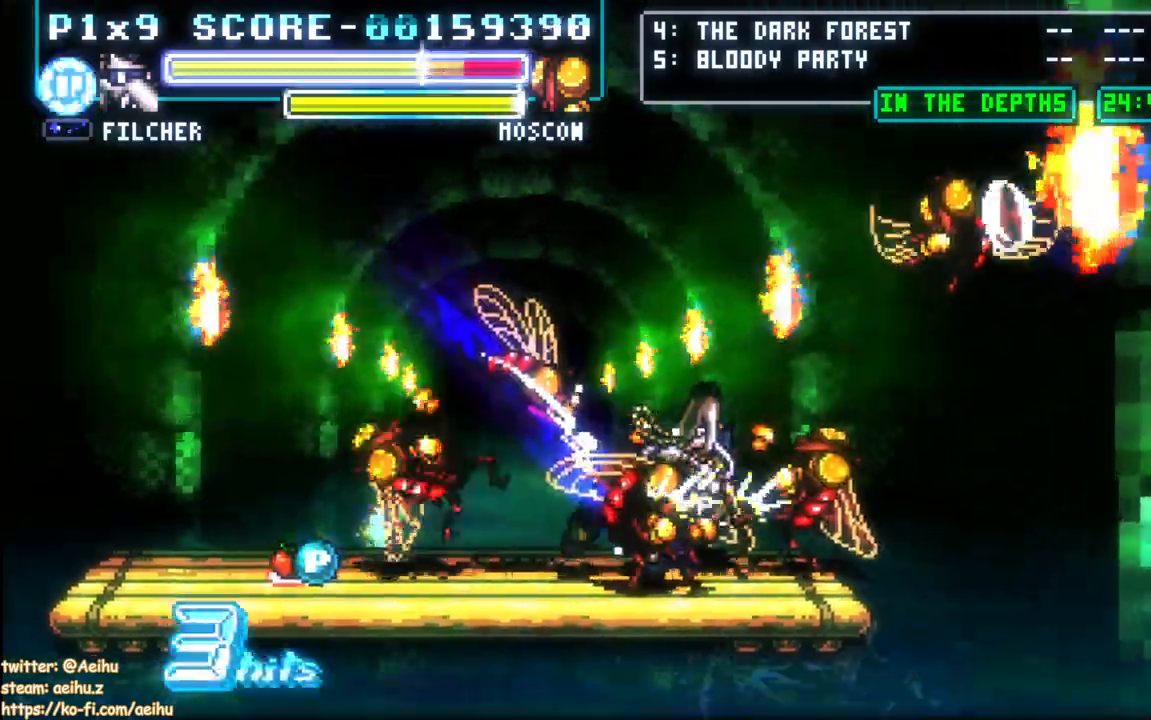
{"dt_ms": 500, "buttons": ["CROSS", "SQUARE", "DPAD_LEFT"], "left_stick": "center", "right_stick": "center", "events": [[17, "DPAD_DOWN", "down"], [17, "SQUARE", "down"], [117, "SQUARE", "up"], [133, "DPAD_RIGHT", "up"], [167, "SQUARE", "down"], [217, "DPAD_RIGHT", "down"], [367, "DPAD_RIGHT", "up"], [417, "DPAD_DOWN", "up"], [433, "DPAD_LEFT", "down"]]}
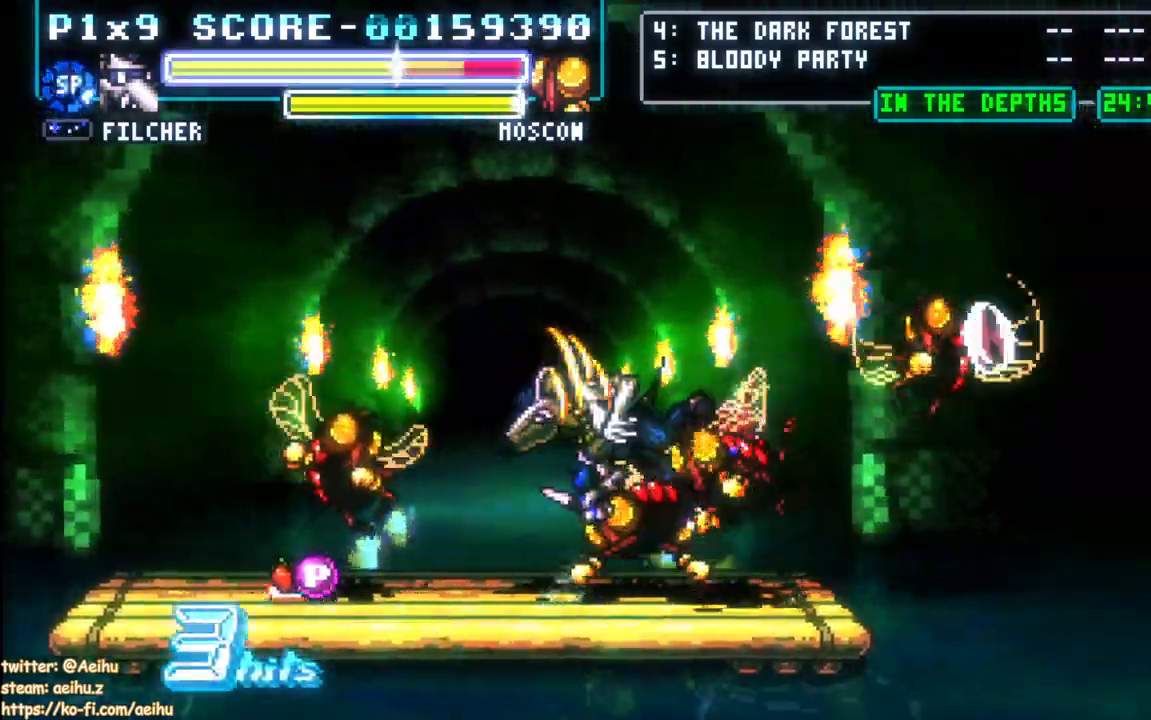
{"dt_ms": 500, "buttons": ["CROSS", "SQUARE", "DPAD_RIGHT"], "left_stick": "center", "right_stick": "center", "events": [[100, "SQUARE", "up"], [167, "SQUARE", "down"], [217, "DPAD_DOWN", "down"], [233, "DPAD_LEFT", "up"], [267, "DPAD_RIGHT", "down"], [267, "SQUARE", "up"], [300, "DPAD_DOWN", "up"], [317, "SQUARE", "down"]]}